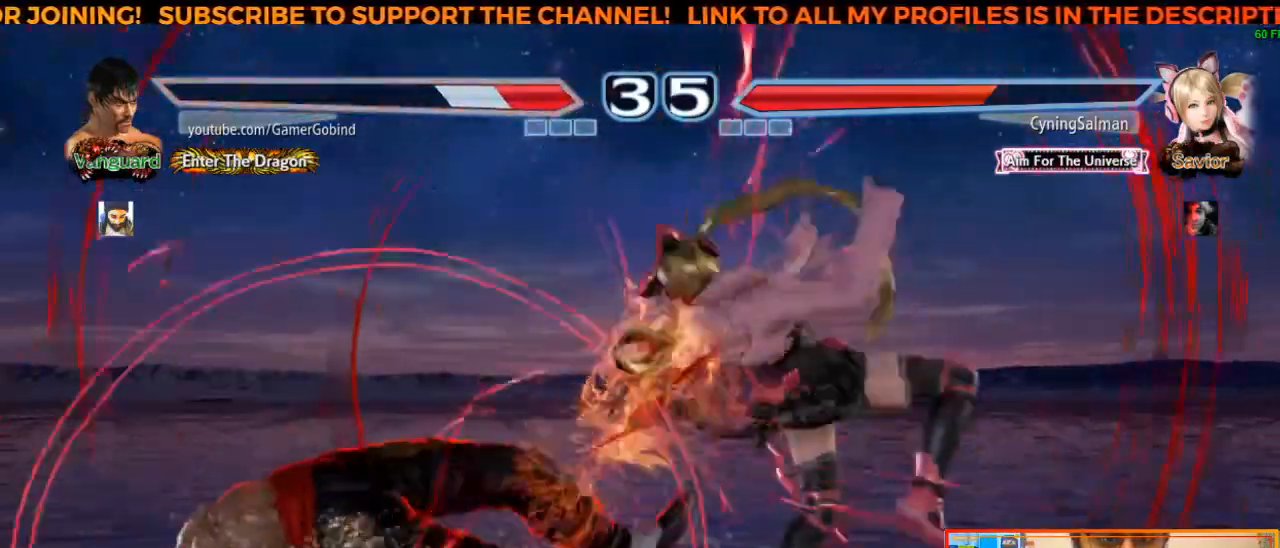
Gameplay with a controller (arcade stick); each line is a JSON object with the inputs held at the frame after it (dt_ms = milliseconds from this image to that frame). "events" lists button and stick changes between this image and that frame as [ms after this image, input, new state], when the widget could be followed in between. Not read: L3 R3.
{"dt_ms": 500, "buttons": [], "left_stick": "down-left", "events": [[250, "left_stick", "down-left"]]}
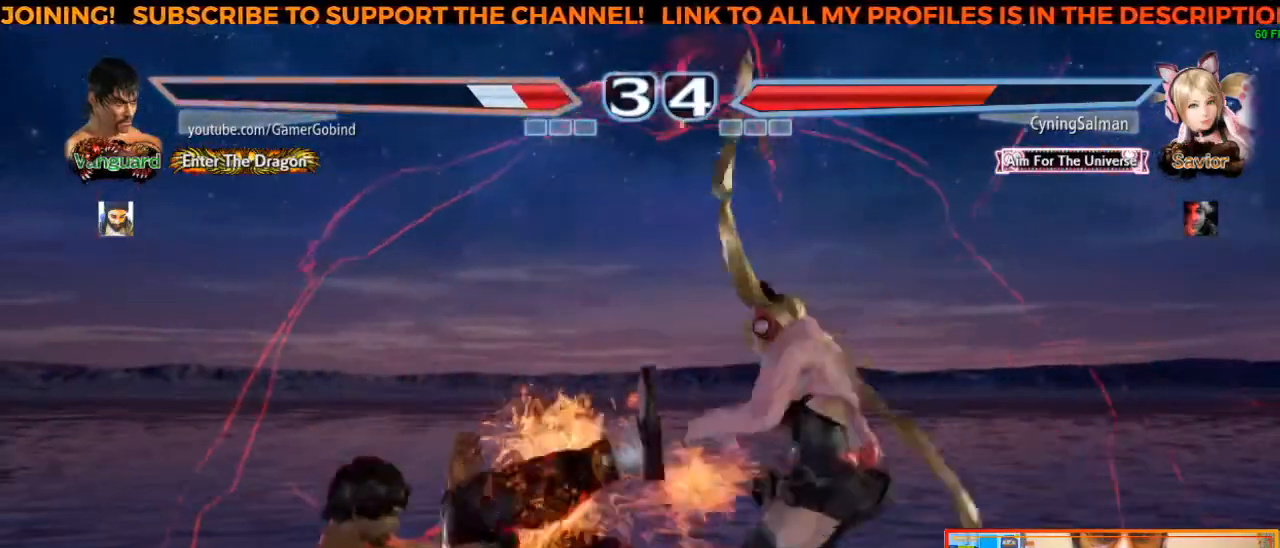
{"dt_ms": 500, "buttons": [], "left_stick": "left", "events": [[250, "left_stick", "center"], [367, "left_stick", "left"]]}
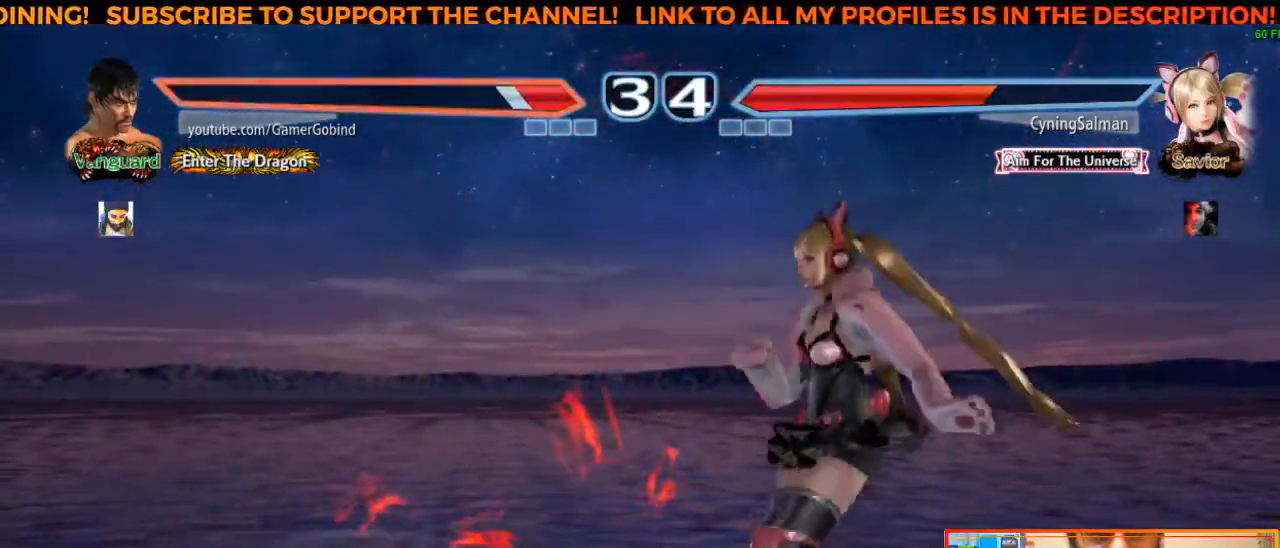
{"dt_ms": 500, "buttons": [], "left_stick": "left", "events": [[67, "left_stick", "down-left"], [500, "left_stick", "left"]]}
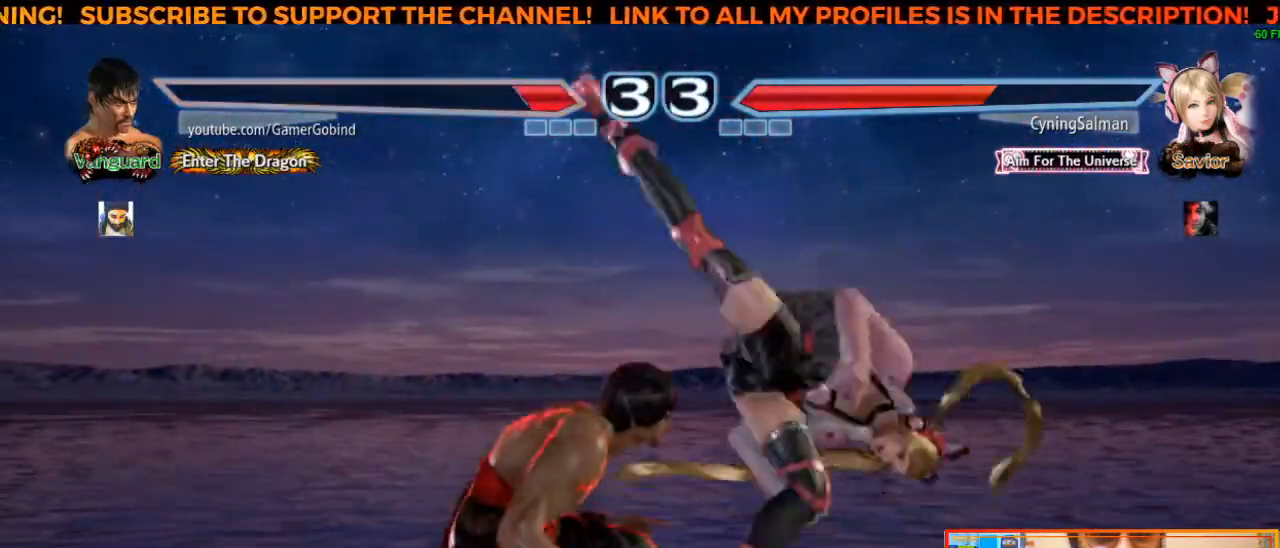
{"dt_ms": 1000, "buttons": [], "left_stick": "left"}
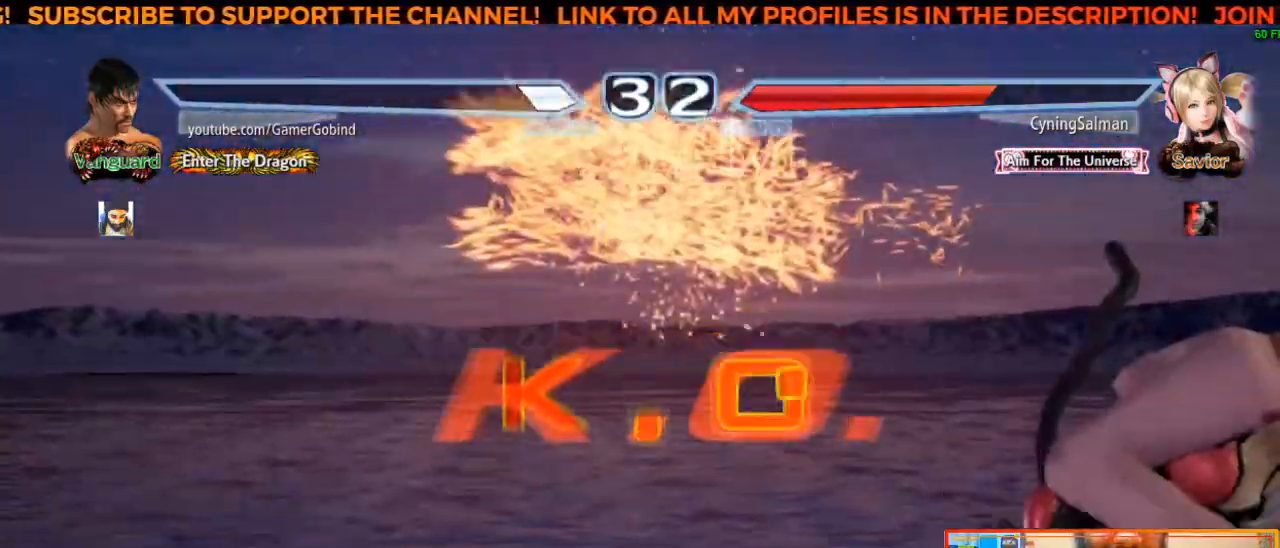
{"dt_ms": 500, "buttons": [], "left_stick": "center", "events": [[17, "left_stick", "center"]]}
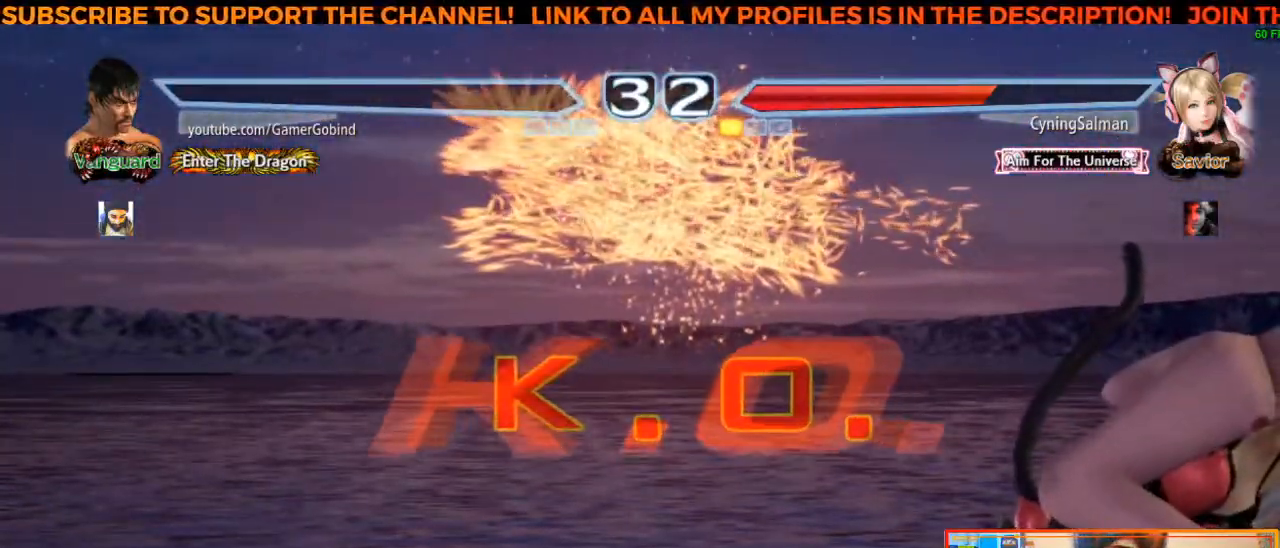
{"dt_ms": 500, "buttons": [], "left_stick": "center", "events": []}
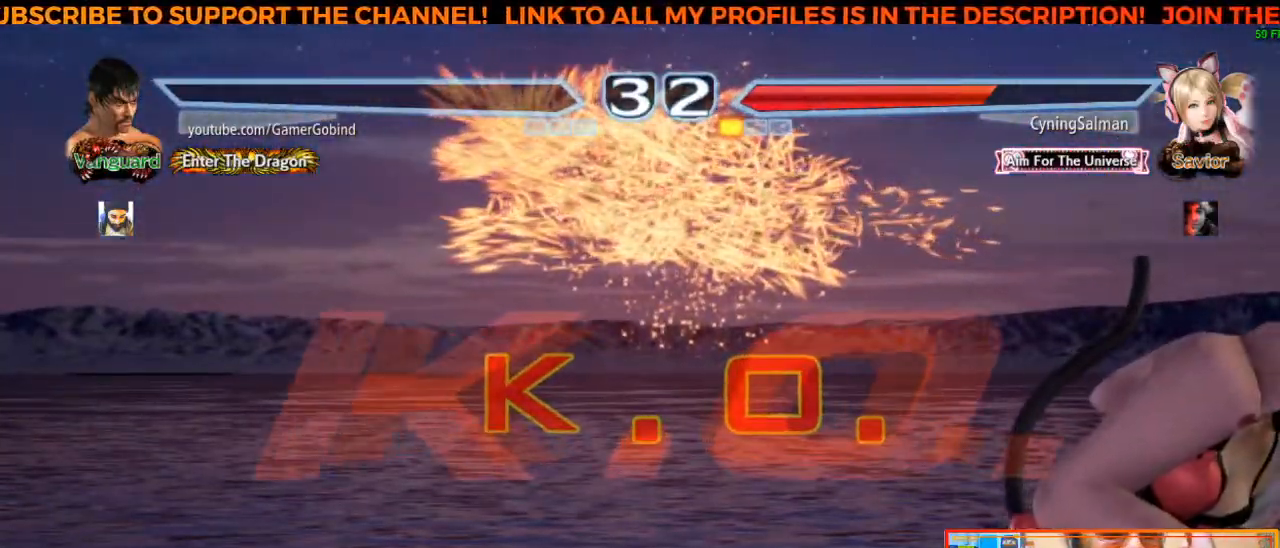
{"dt_ms": 500, "buttons": [], "left_stick": "center", "events": []}
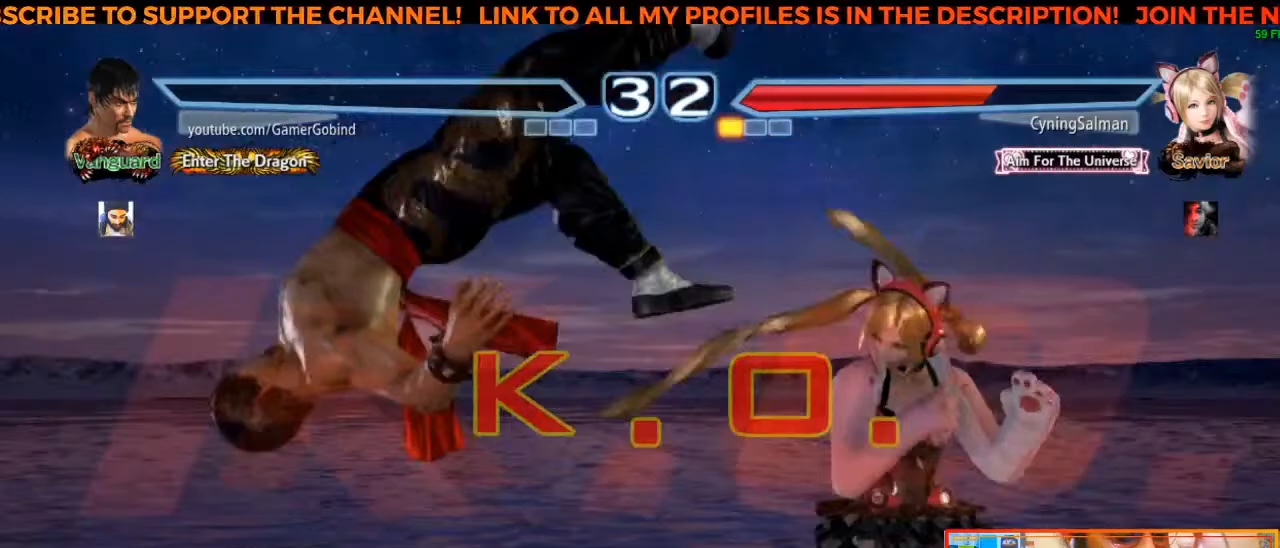
{"dt_ms": 500, "buttons": [], "left_stick": "center", "events": []}
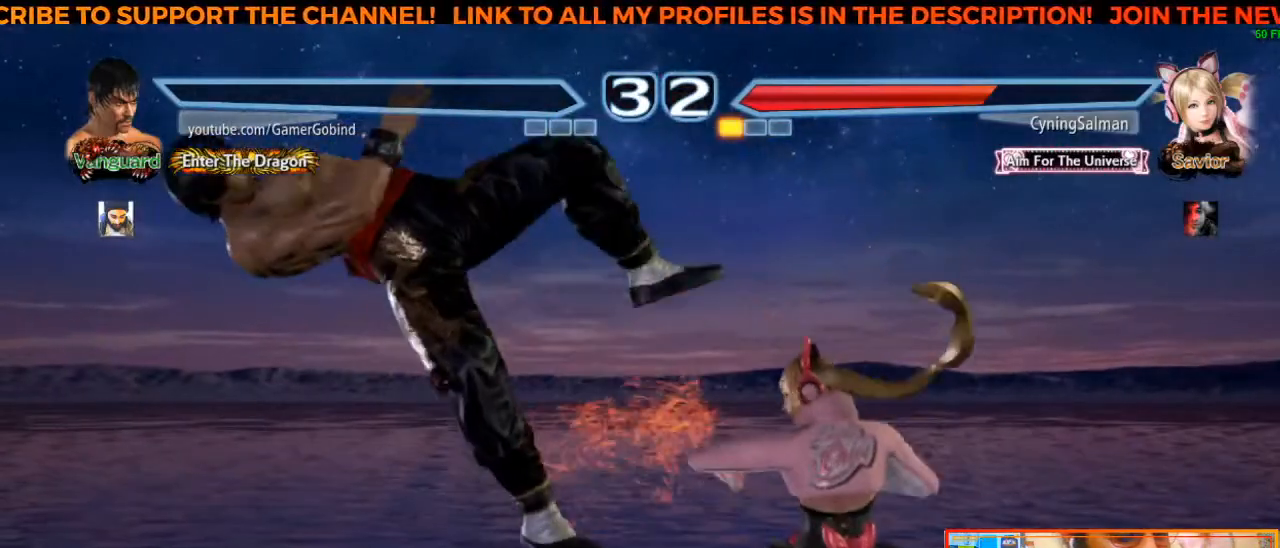
{"dt_ms": 500, "buttons": [], "left_stick": "center", "events": []}
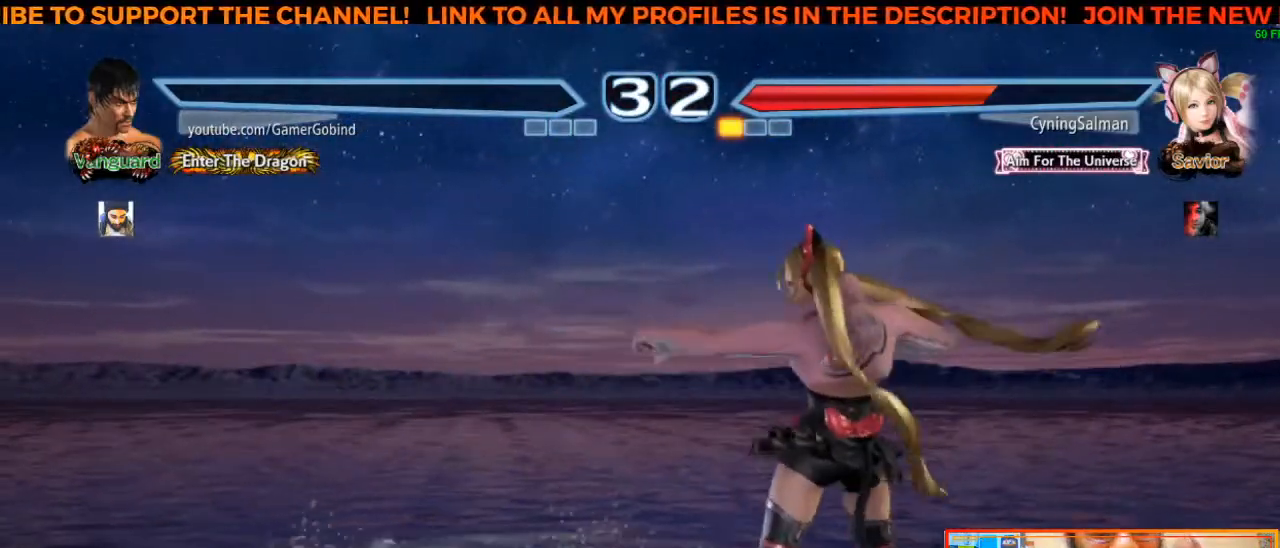
{"dt_ms": 500, "buttons": [], "left_stick": "center", "events": []}
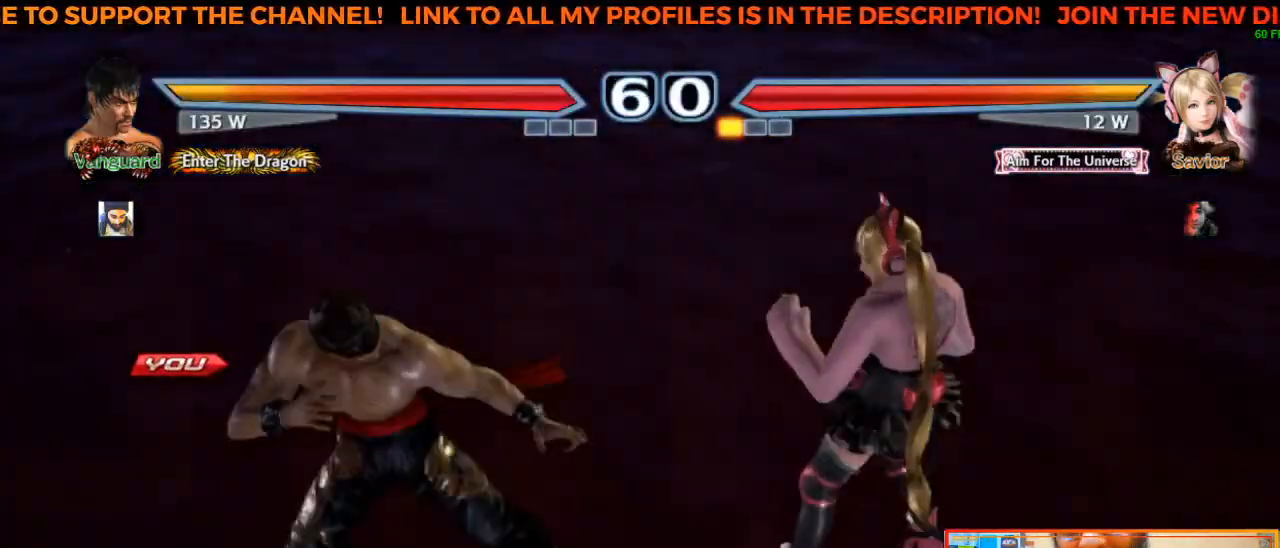
{"dt_ms": 500, "buttons": [], "left_stick": "center", "events": []}
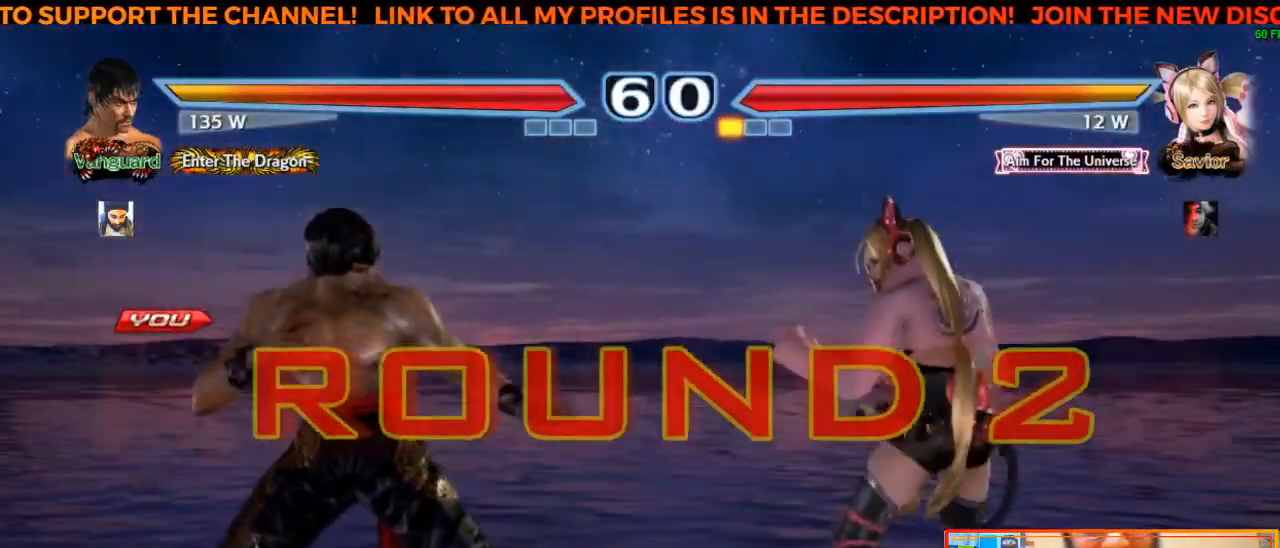
{"dt_ms": 500, "buttons": [], "left_stick": "center", "events": []}
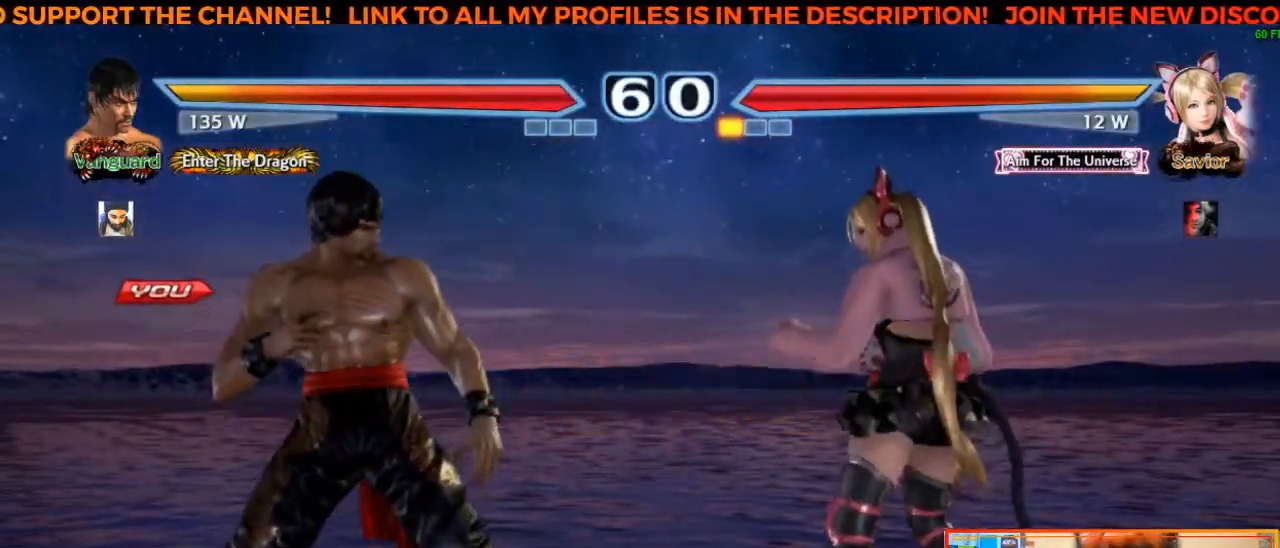
{"dt_ms": 500, "buttons": [], "left_stick": "center", "events": [[83, "left_stick", "left"], [217, "left_stick", "center"]]}
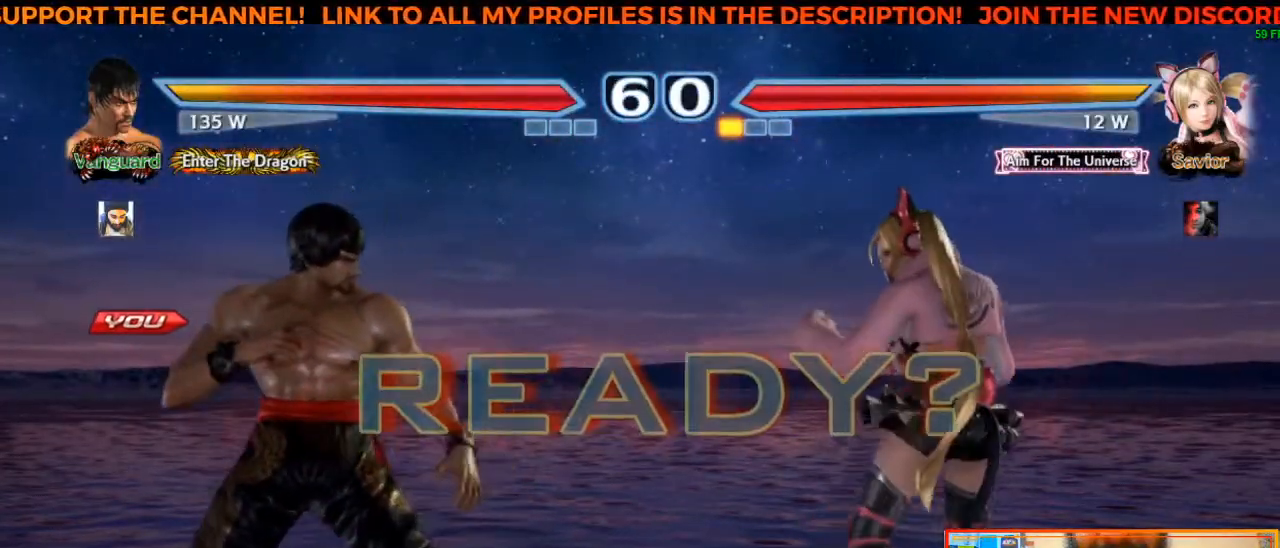
{"dt_ms": 500, "buttons": [], "left_stick": "center", "events": [[217, "left_stick", "left"], [300, "left_stick", "center"]]}
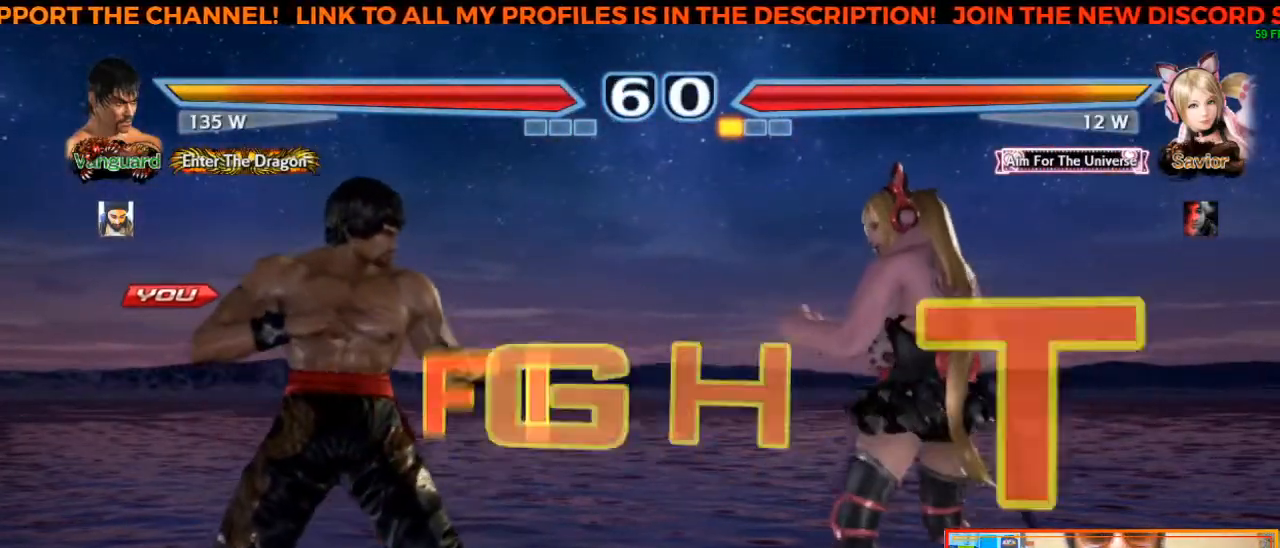
{"dt_ms": 500, "buttons": ["SQUARE"], "left_stick": "center", "events": [[450, "SQUARE", "down"]]}
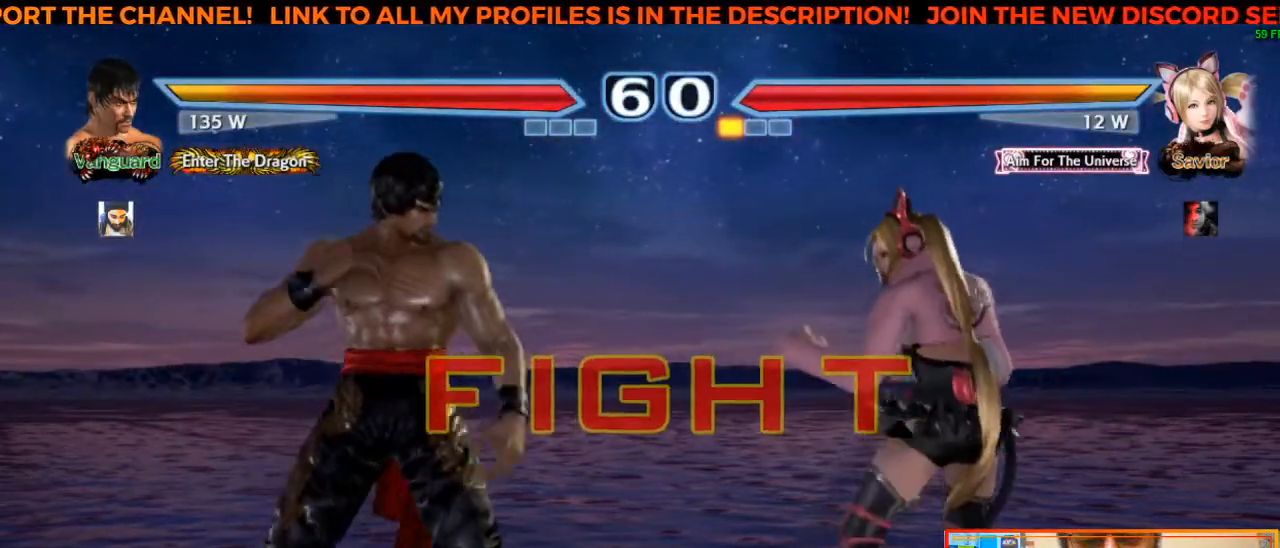
{"dt_ms": 500, "buttons": [], "left_stick": "center", "events": [[50, "SQUARE", "up"], [100, "TRIANGLE", "down"], [183, "TRIANGLE", "up"], [233, "CROSS", "down"], [367, "CROSS", "up"], [450, "CROSS", "down"], [500, "CROSS", "up"]]}
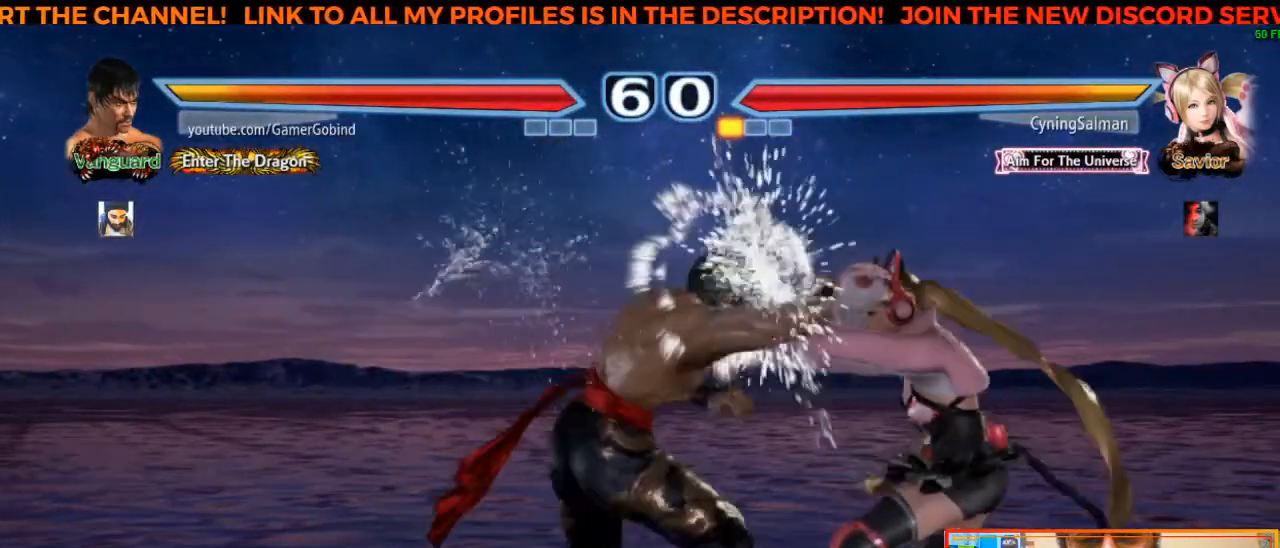
{"dt_ms": 500, "buttons": ["TRIANGLE"], "left_stick": "down", "events": [[33, "CROSS", "down"], [117, "CROSS", "up"], [400, "left_stick", "down"], [483, "TRIANGLE", "down"]]}
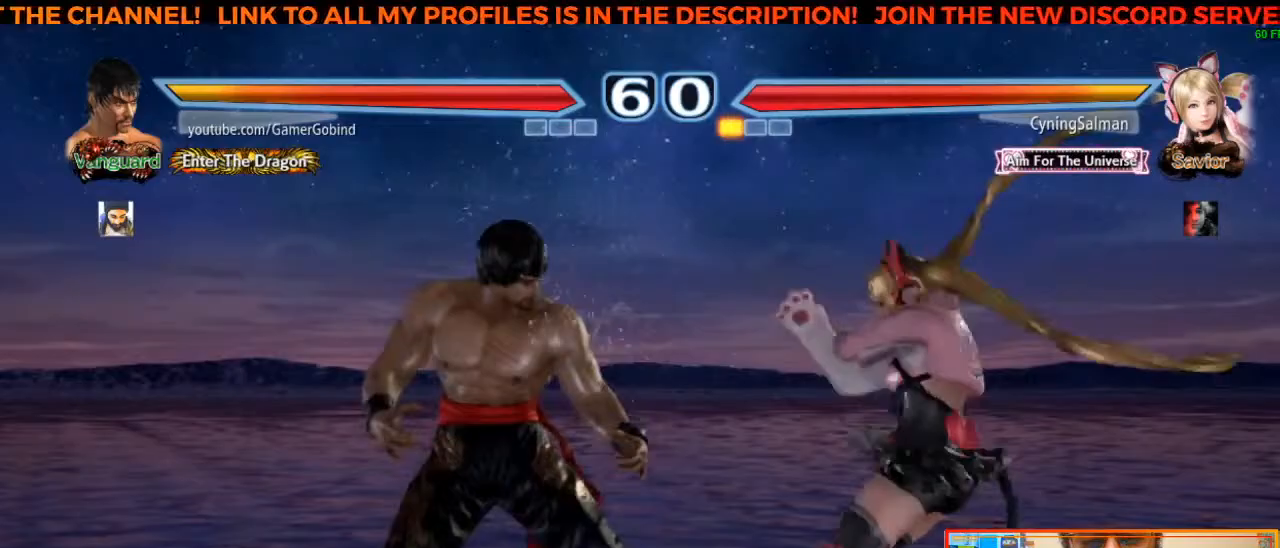
{"dt_ms": 500, "buttons": [], "left_stick": "center", "events": [[117, "CIRCLE", "down"], [117, "CROSS", "down"], [117, "SQUARE", "down"], [133, "SQUARE", "up"], [133, "TRIANGLE", "up"], [167, "CIRCLE", "up"], [267, "CROSS", "up"], [300, "left_stick", "center"]]}
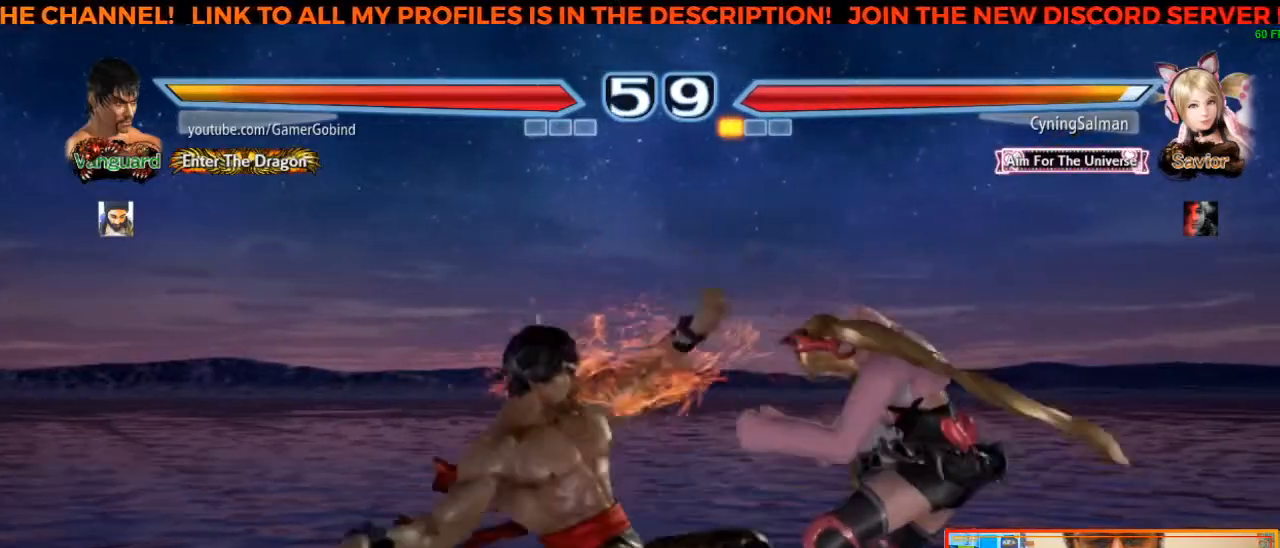
{"dt_ms": 500, "buttons": [], "left_stick": "center", "events": []}
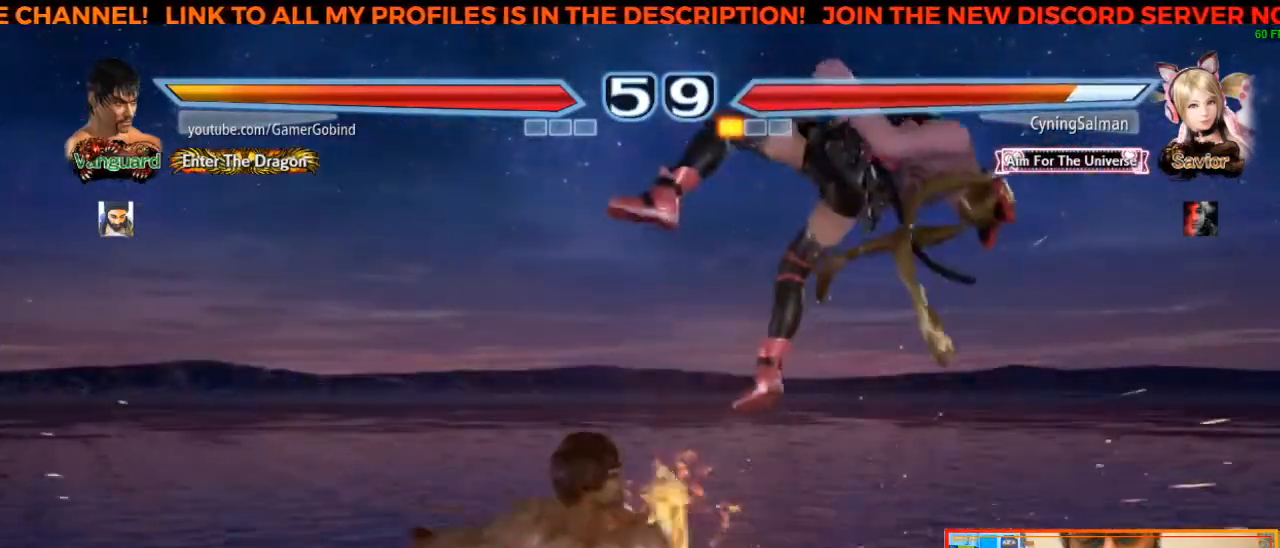
{"dt_ms": 500, "buttons": [], "left_stick": "center", "events": [[67, "CIRCLE", "down"], [167, "left_stick", "up-right"], [200, "CIRCLE", "up"], [233, "CROSS", "down"], [400, "CROSS", "up"], [400, "left_stick", "center"]]}
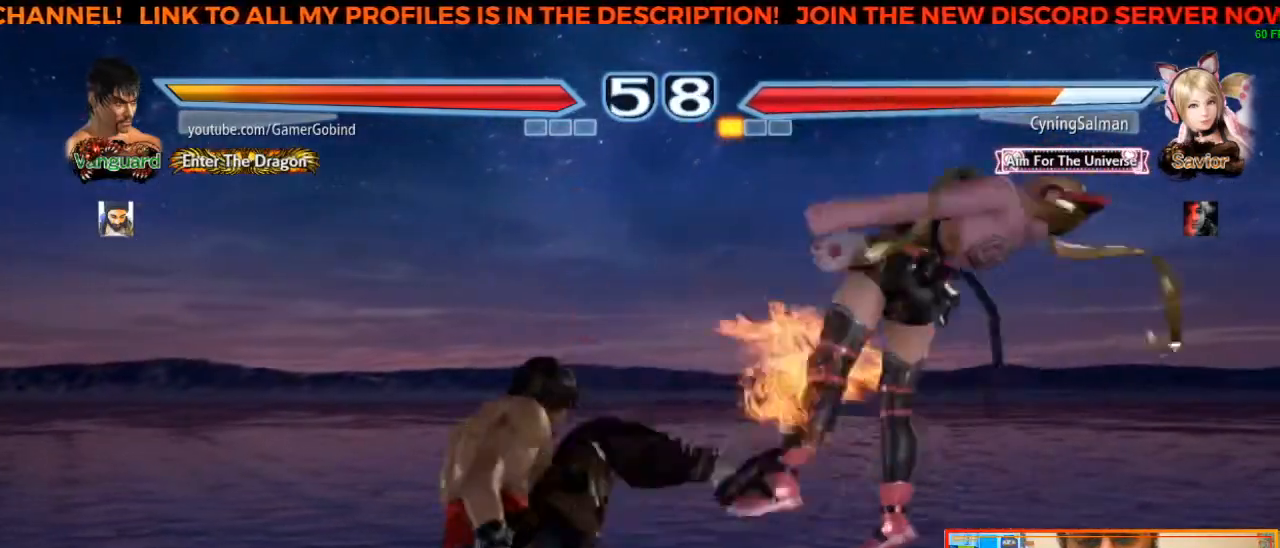
{"dt_ms": 500, "buttons": [], "left_stick": "center", "events": []}
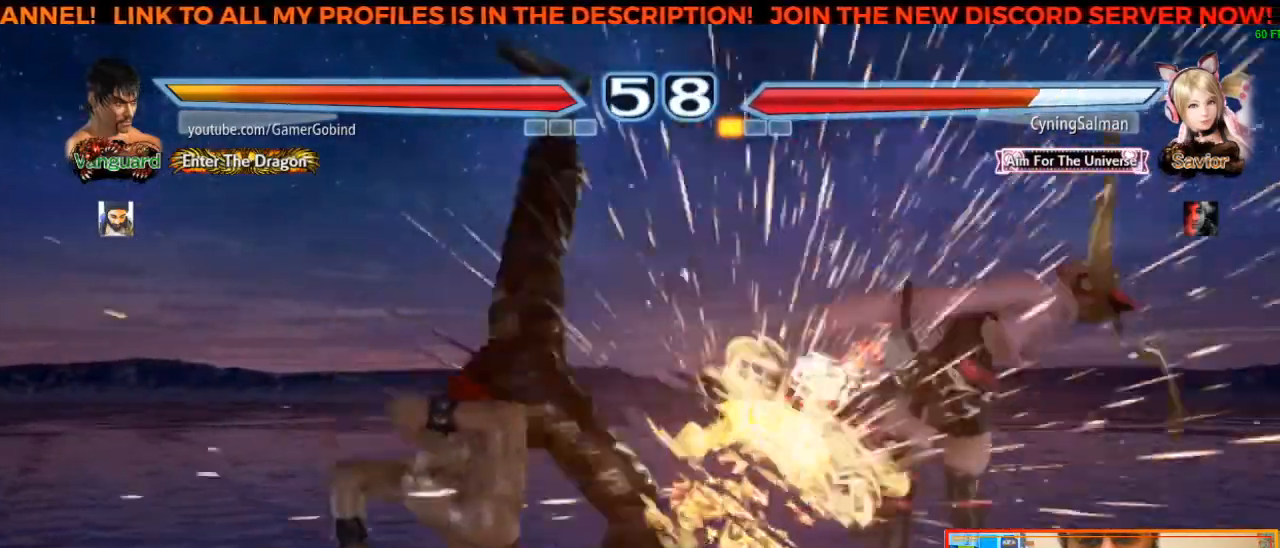
{"dt_ms": 500, "buttons": ["SQUARE"], "left_stick": "center", "events": [[150, "left_stick", "left"], [167, "TRIANGLE", "down"], [350, "TRIANGLE", "up"], [350, "left_stick", "center"], [383, "SQUARE", "down"]]}
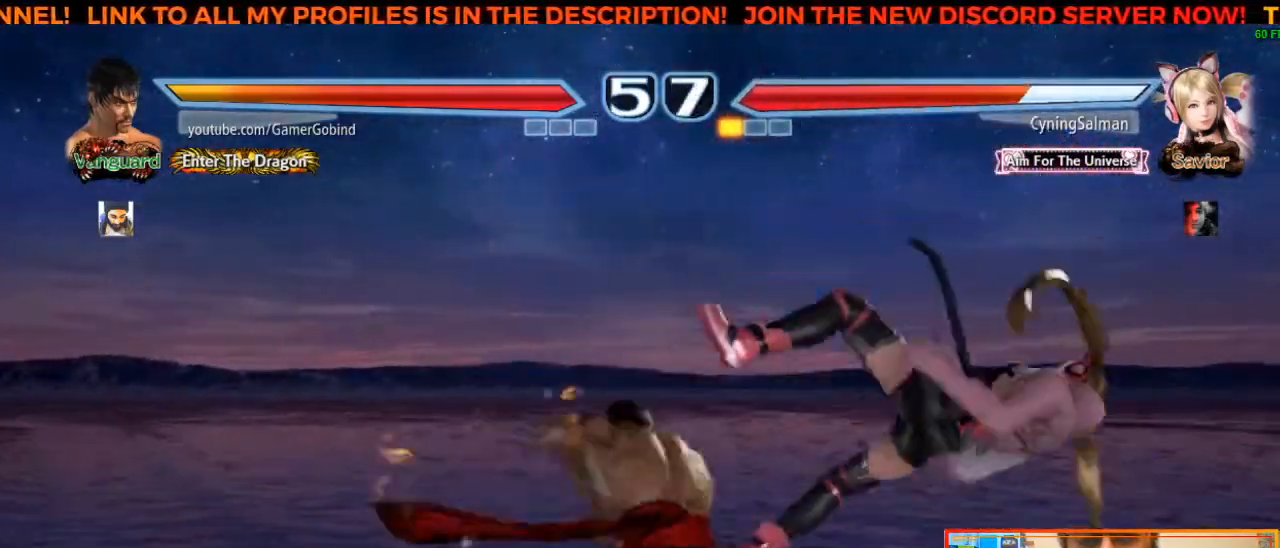
{"dt_ms": 500, "buttons": [], "left_stick": "center", "events": [[33, "SQUARE", "up"]]}
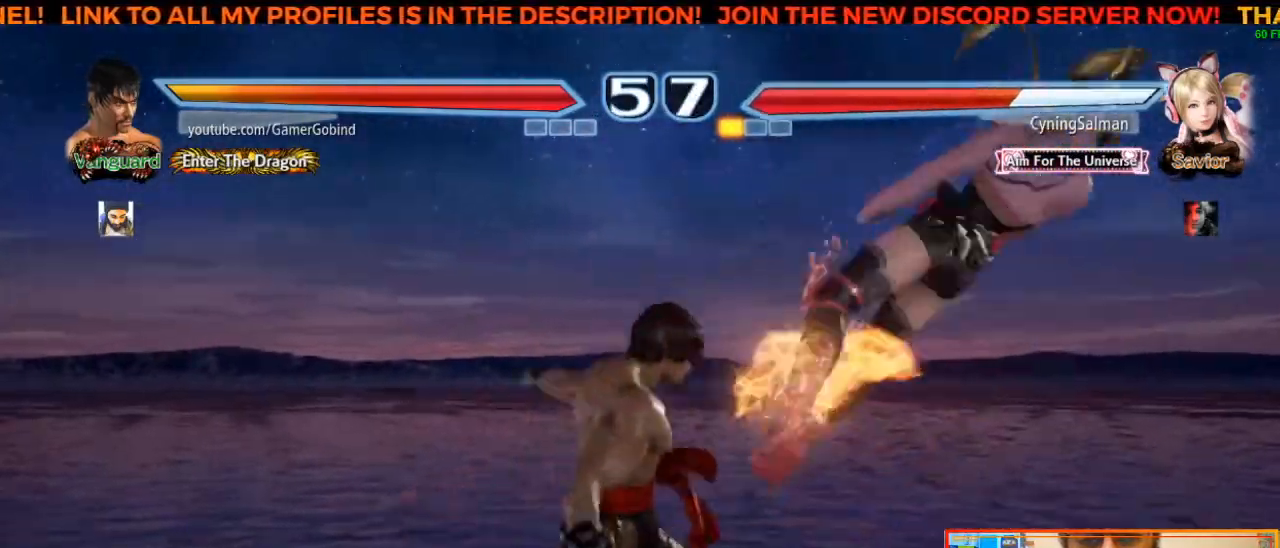
{"dt_ms": 500, "buttons": [], "left_stick": "right", "events": [[333, "left_stick", "right"]]}
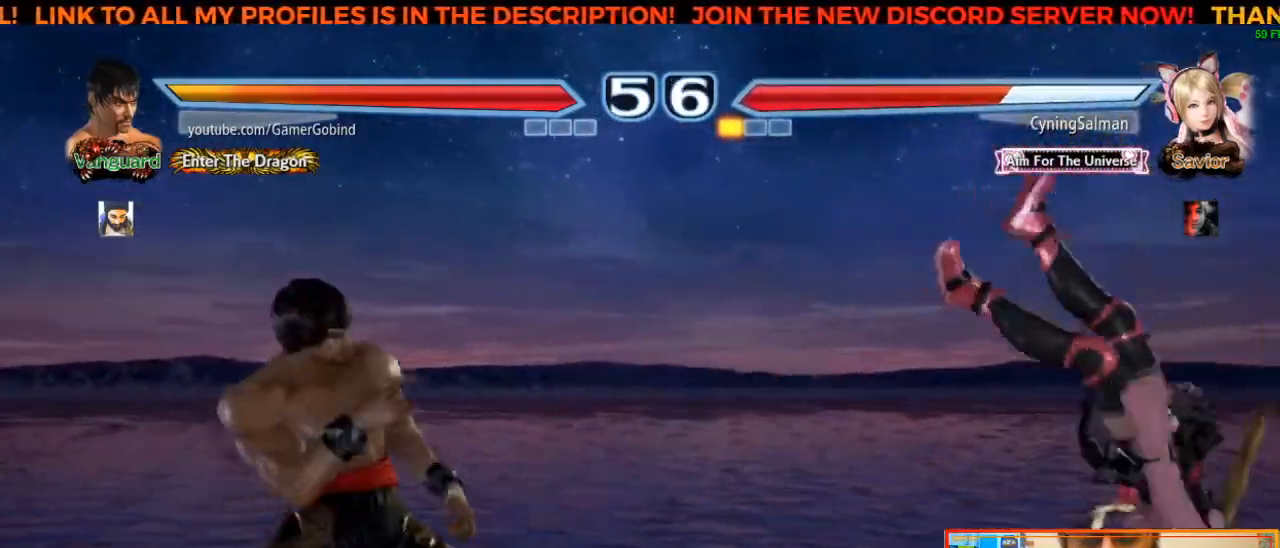
{"dt_ms": 500, "buttons": [], "left_stick": "left"}
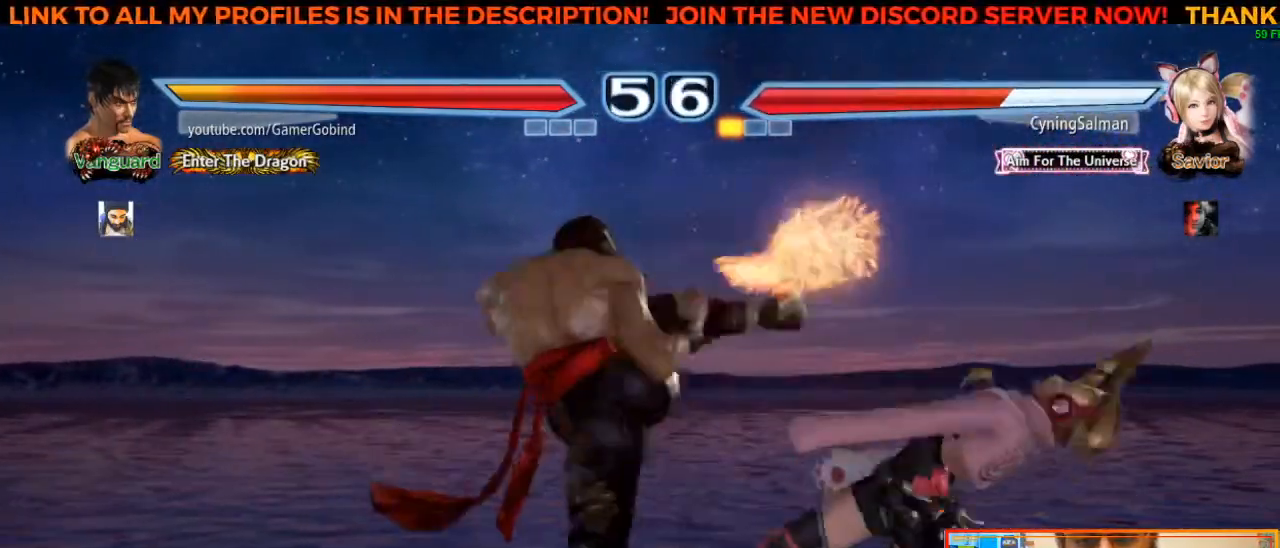
{"dt_ms": 500, "buttons": ["CIRCLE"], "left_stick": "right", "events": [[33, "left_stick", "center"], [117, "left_stick", "right"], [217, "left_stick", "center"], [350, "left_stick", "right"], [383, "CIRCLE", "down"]]}
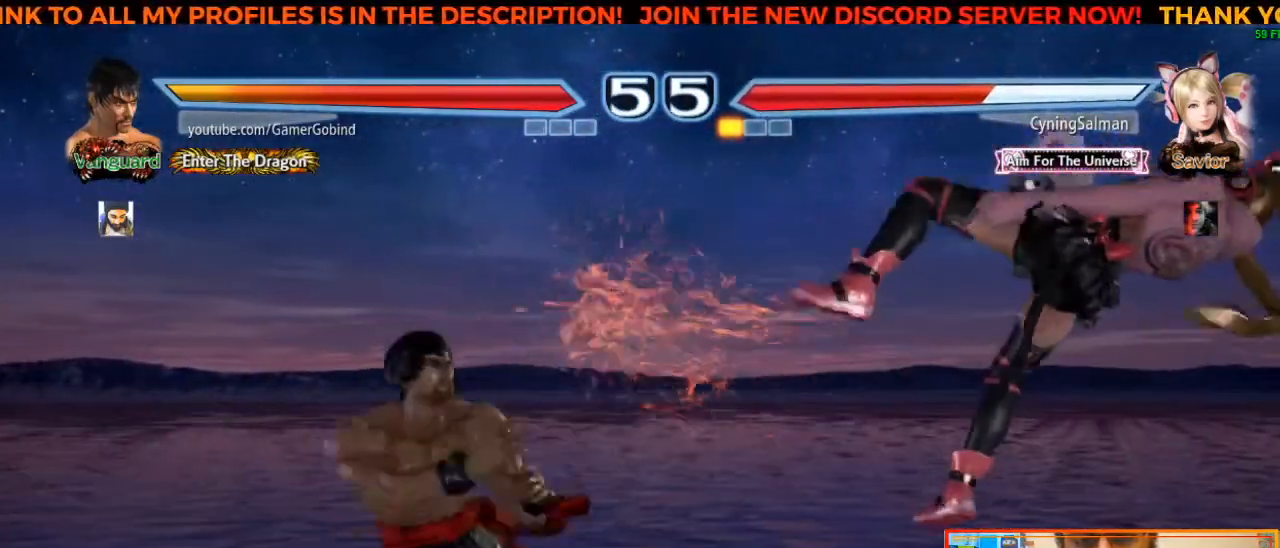
{"dt_ms": 500, "buttons": [], "left_stick": "center", "events": [[100, "CIRCLE", "up"], [117, "left_stick", "center"]]}